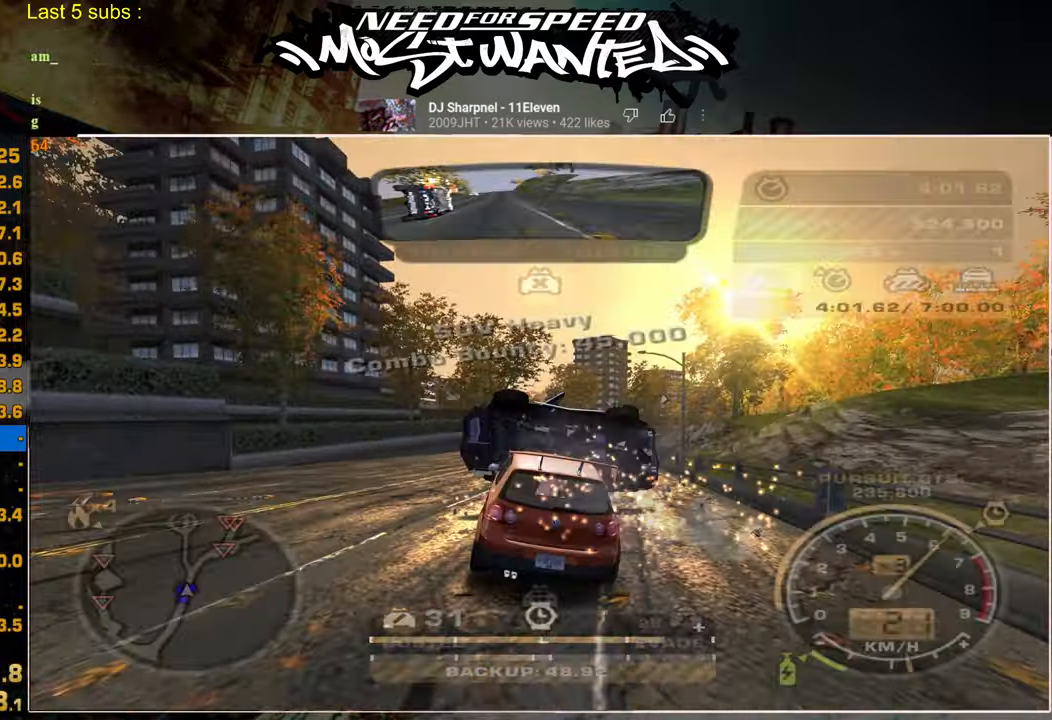
Gameplay with a controller (PlayStation layout); each line is a JSON object with the inputs held at the frame after it. "events" lists button and stick changes between this image and that frame as [ms after this image, input, new state], when the widget could be followed in between. Not read: R1.
{"buttons": ["R2"], "left_stick": "center", "right_stick": "center", "events": []}
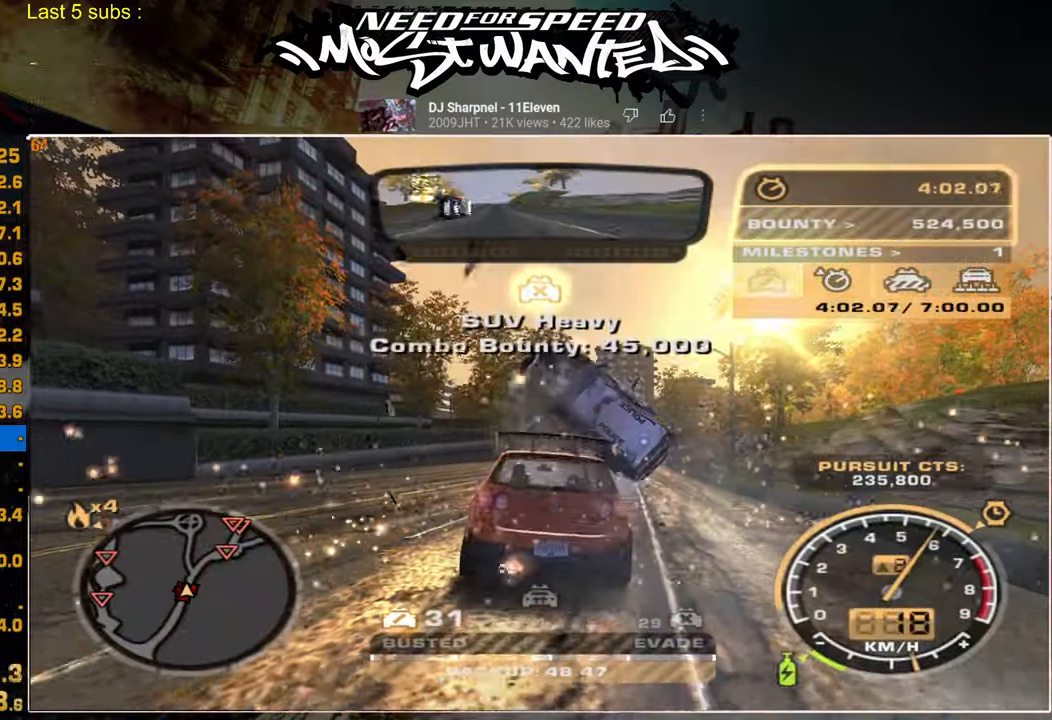
{"buttons": ["R2"], "left_stick": "center", "right_stick": "center", "events": []}
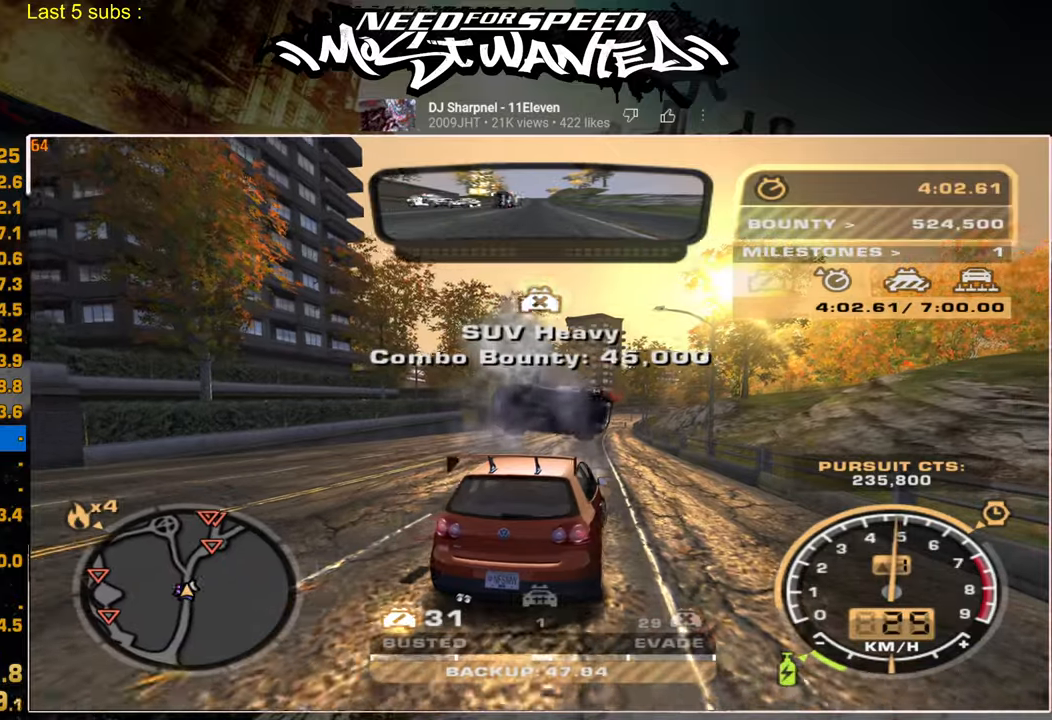
{"buttons": ["R2"], "left_stick": "up-left", "right_stick": "center", "events": [[400, "left_stick", "up-left"]]}
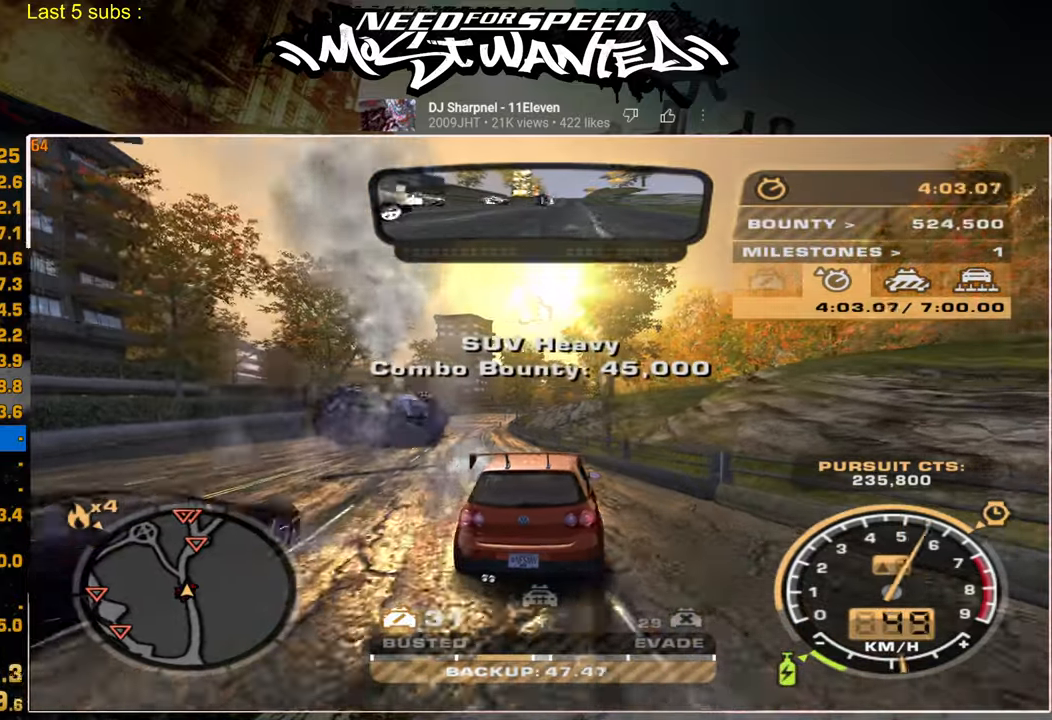
{"buttons": ["R2"], "left_stick": "center", "right_stick": "center", "events": [[200, "left_stick", "center"]]}
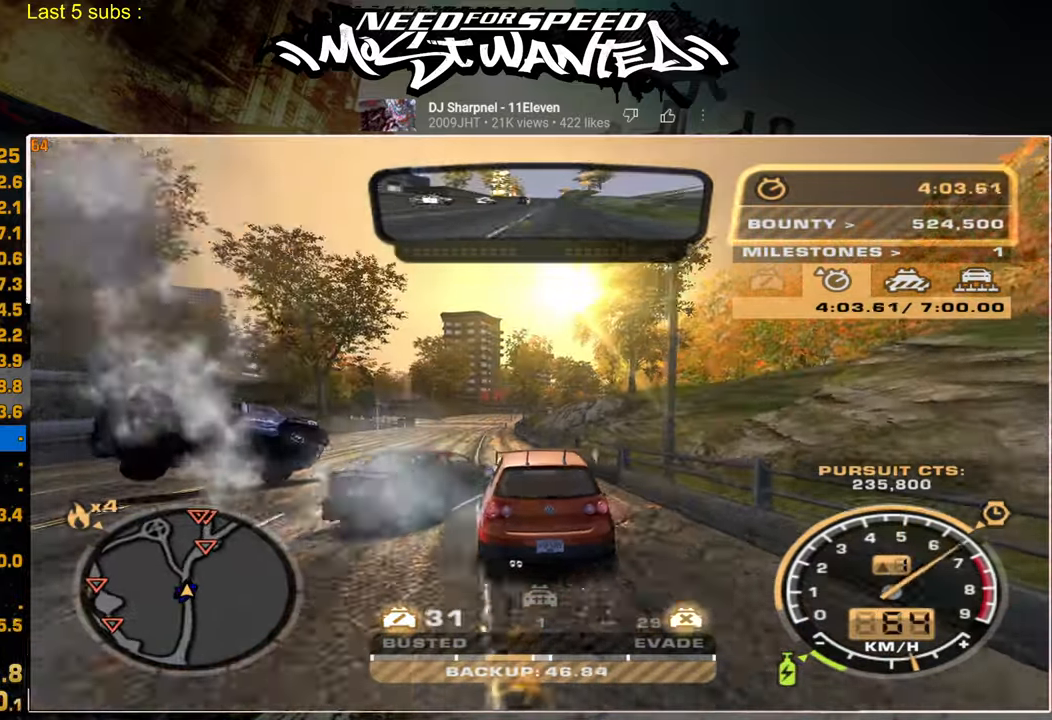
{"buttons": ["SQUARE", "R2"], "left_stick": "center", "right_stick": "center", "events": [[117, "SQUARE", "down"]]}
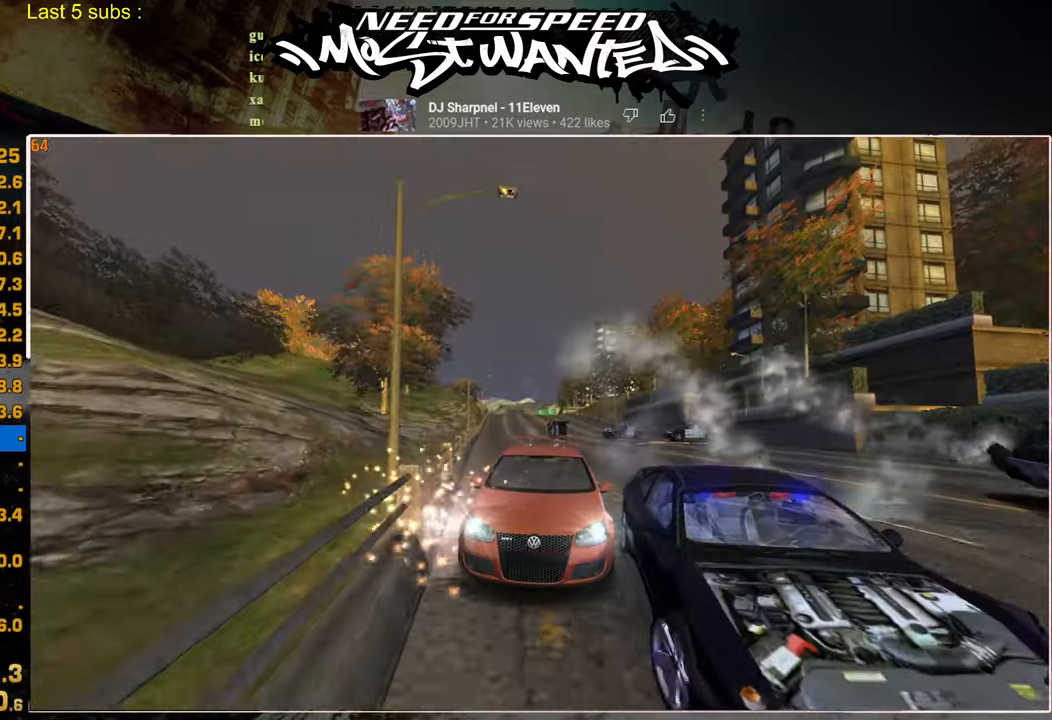
{"buttons": ["R2"], "left_stick": "up-left", "right_stick": "center", "events": [[17, "SQUARE", "up"], [34, "left_stick", "up-left"]]}
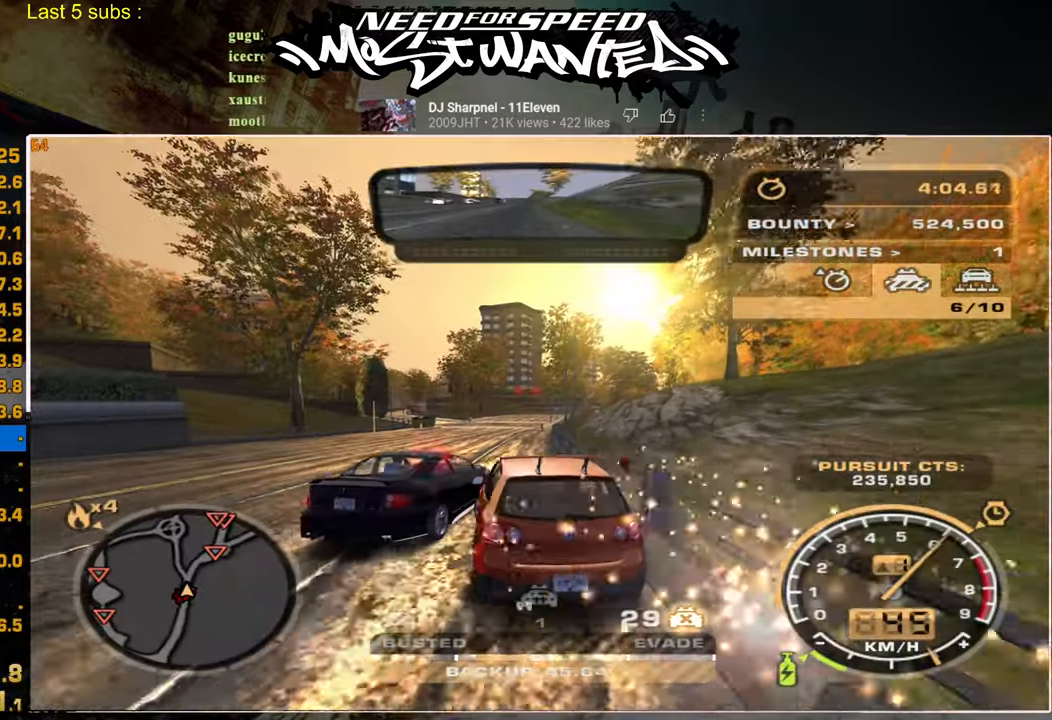
{"buttons": ["R2"], "left_stick": "up-left", "right_stick": "center", "events": []}
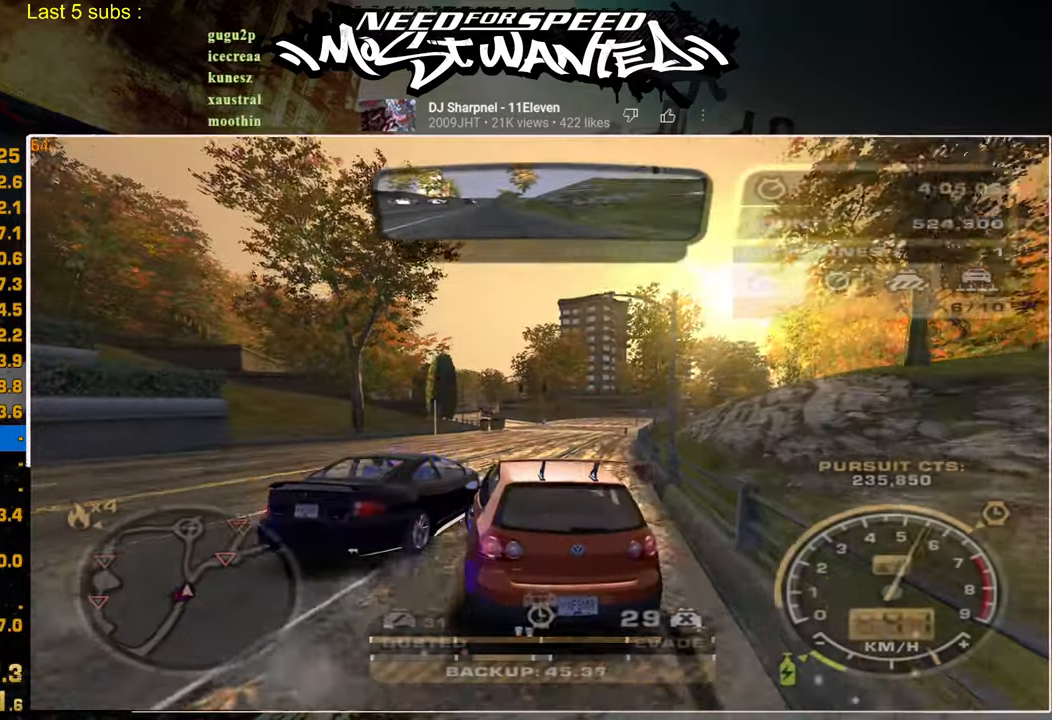
{"buttons": ["R2"], "left_stick": "up-left", "right_stick": "center", "events": []}
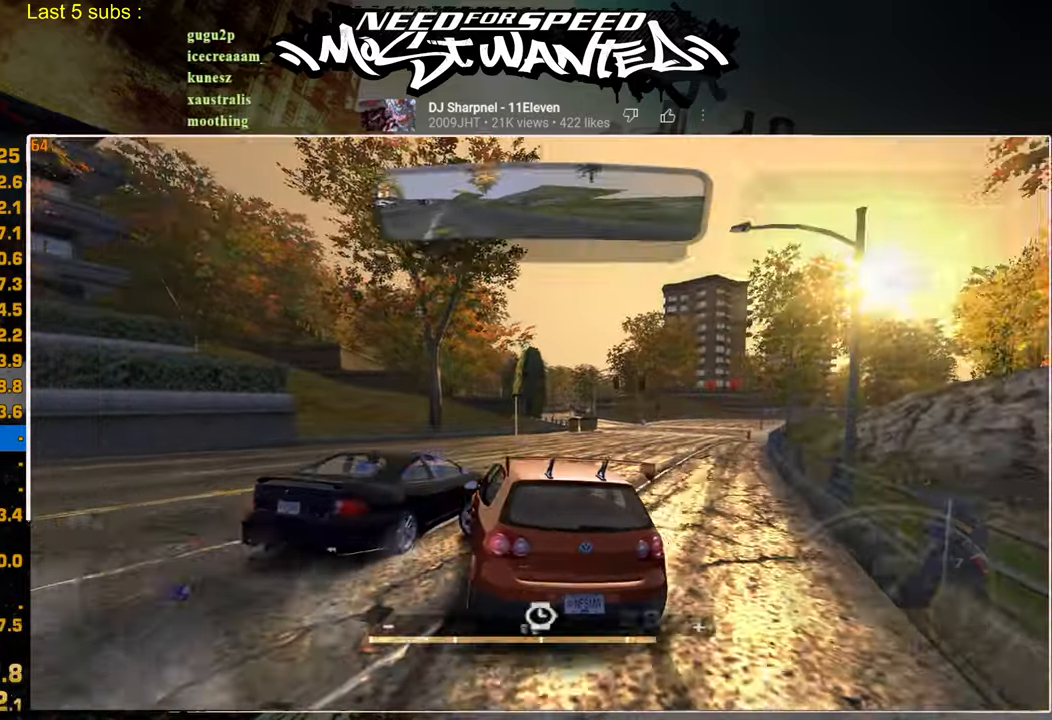
{"buttons": ["R2"], "left_stick": "up-left", "right_stick": "center", "events": []}
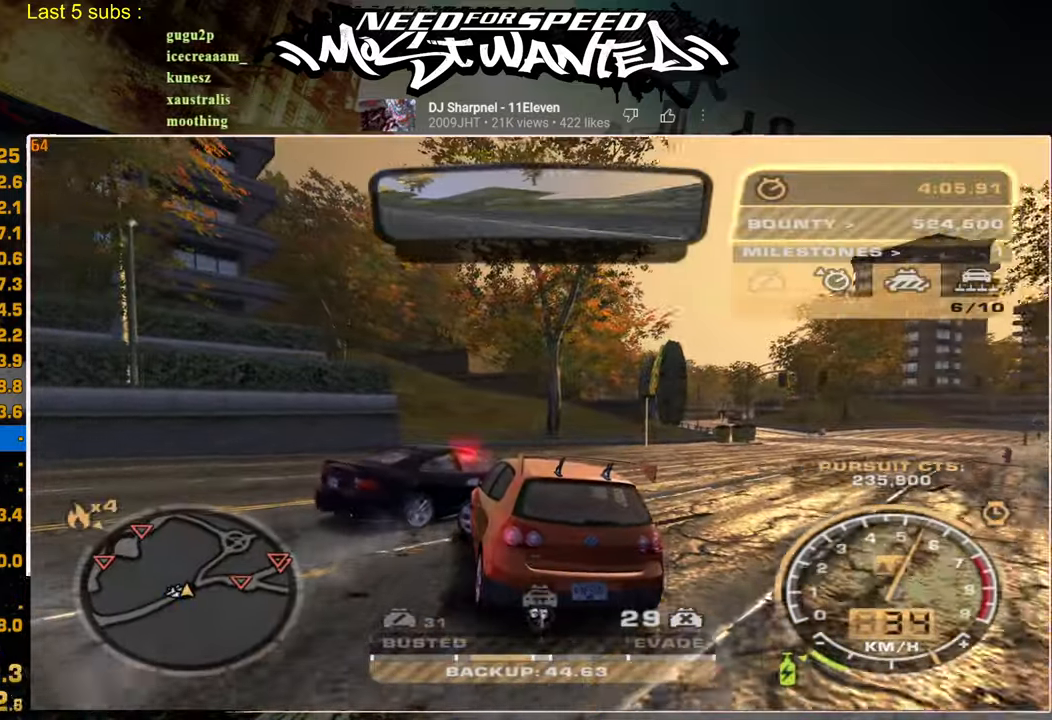
{"buttons": ["R2"], "left_stick": "up-left", "right_stick": "center", "events": []}
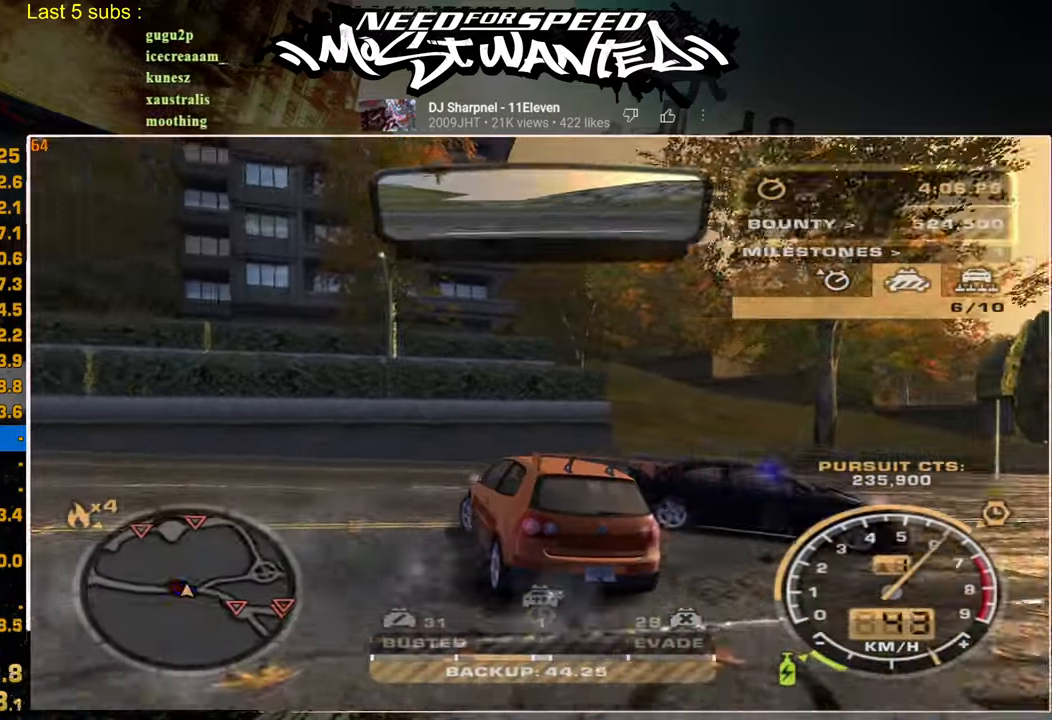
{"buttons": ["R2"], "left_stick": "up-left", "right_stick": "center", "events": []}
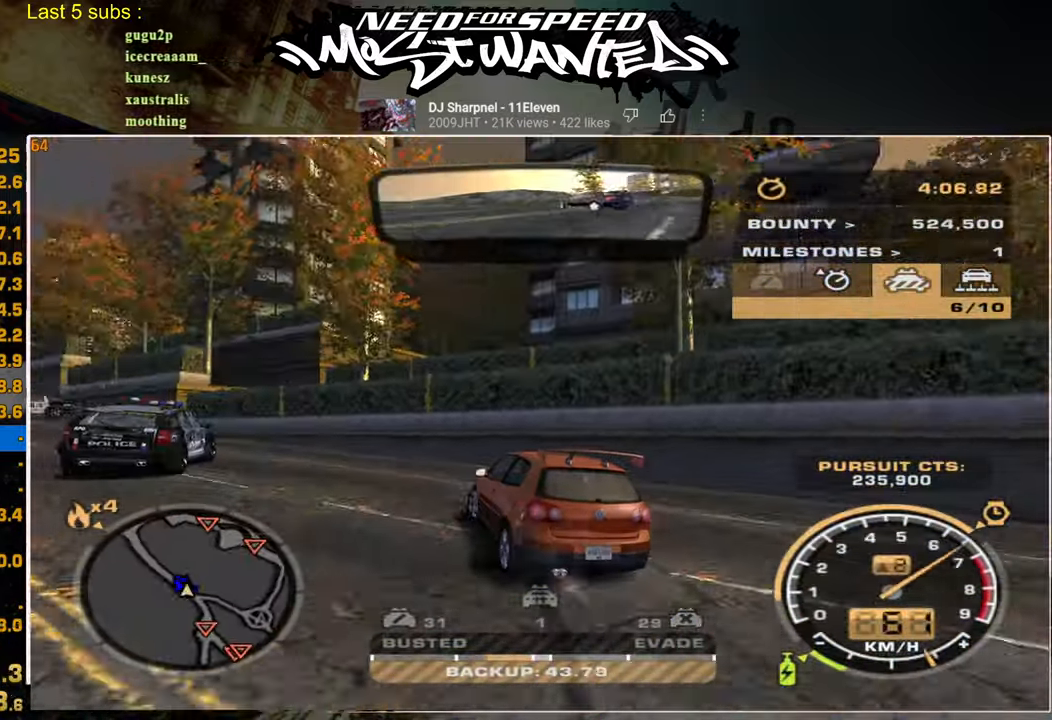
{"buttons": ["L1", "R2"], "left_stick": "center", "right_stick": "center", "events": [[184, "L1", "down"], [367, "left_stick", "center"]]}
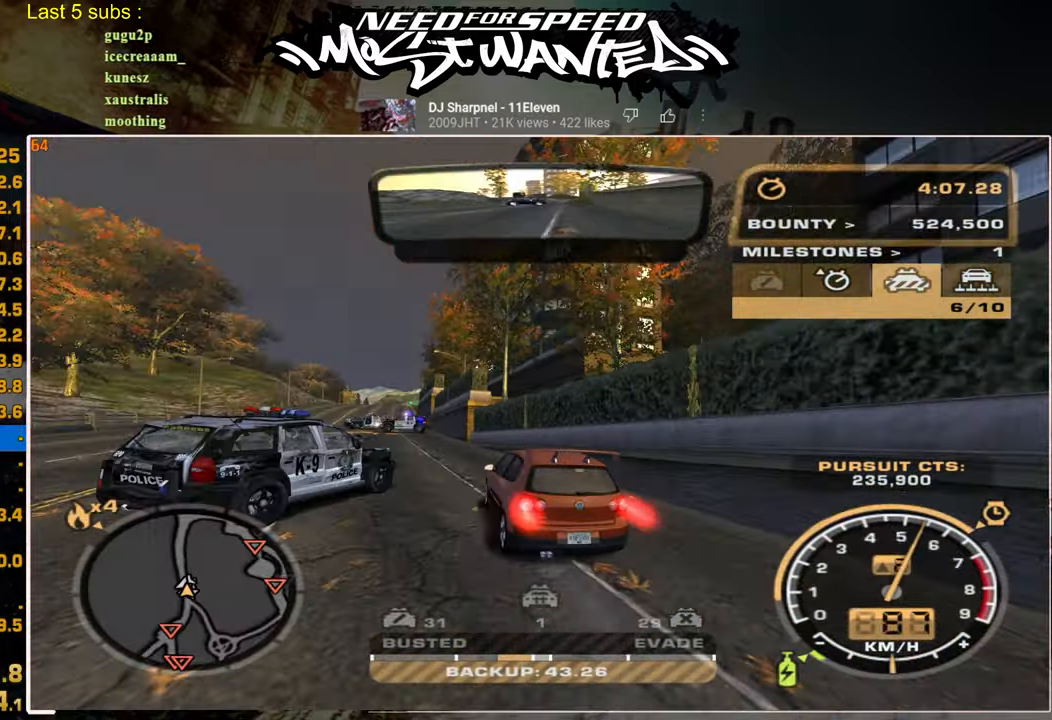
{"buttons": ["L1", "R2"], "left_stick": "center", "right_stick": "center", "events": []}
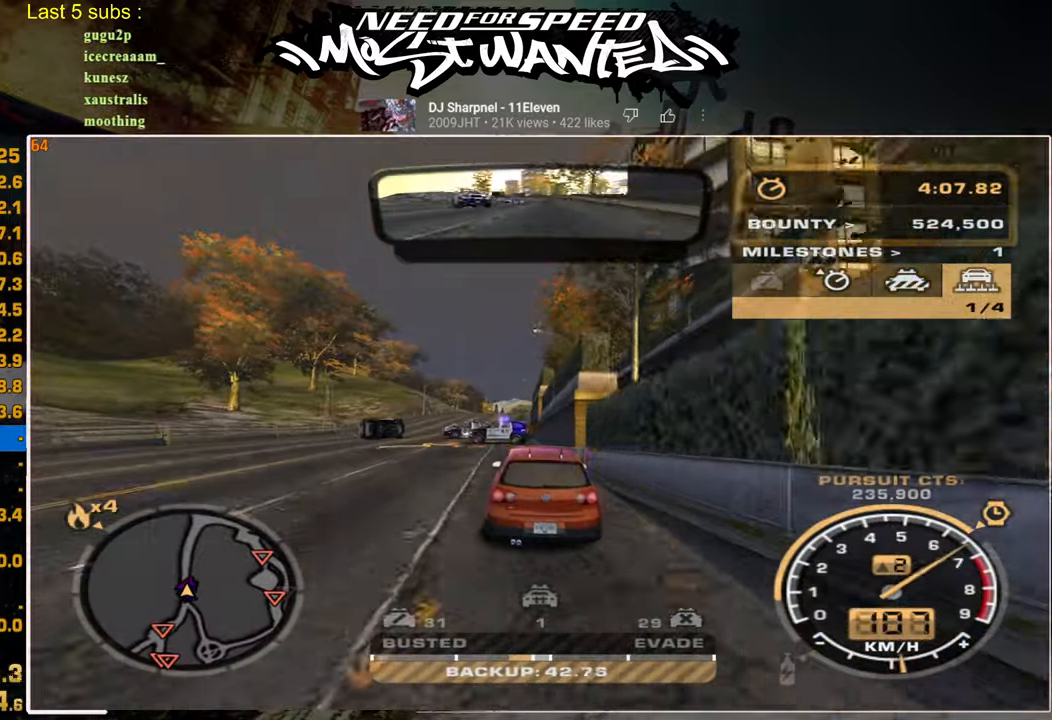
{"buttons": ["L1", "R2"], "left_stick": "up-left", "right_stick": "center", "events": [[134, "left_stick", "up-left"]]}
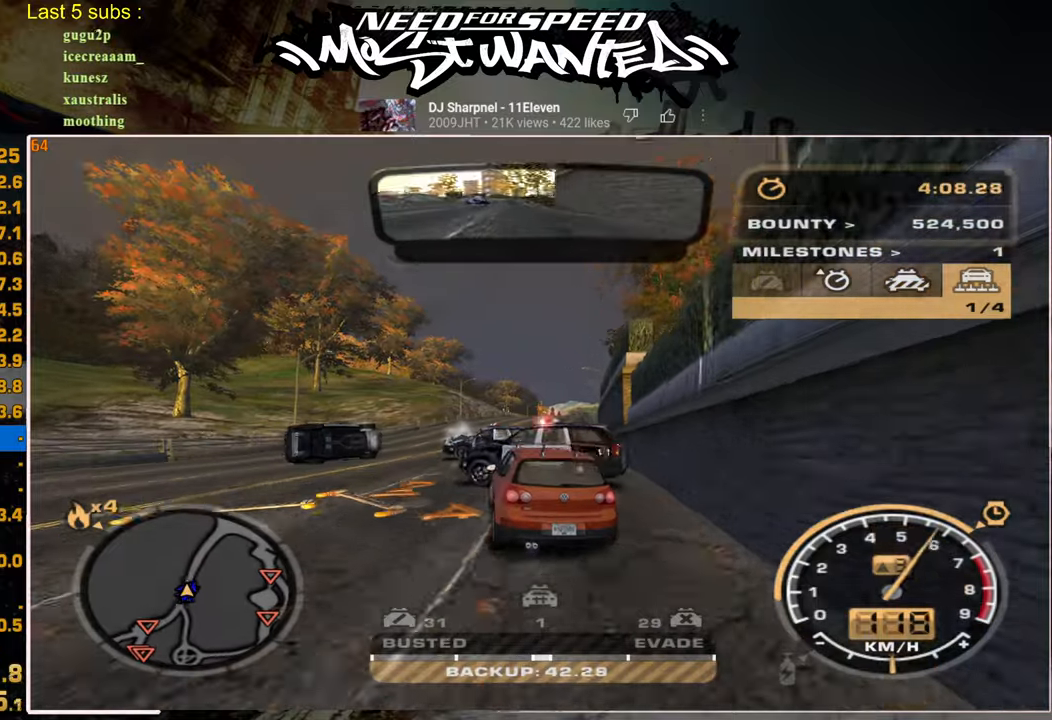
{"buttons": ["R2"], "left_stick": "up-left", "right_stick": "center"}